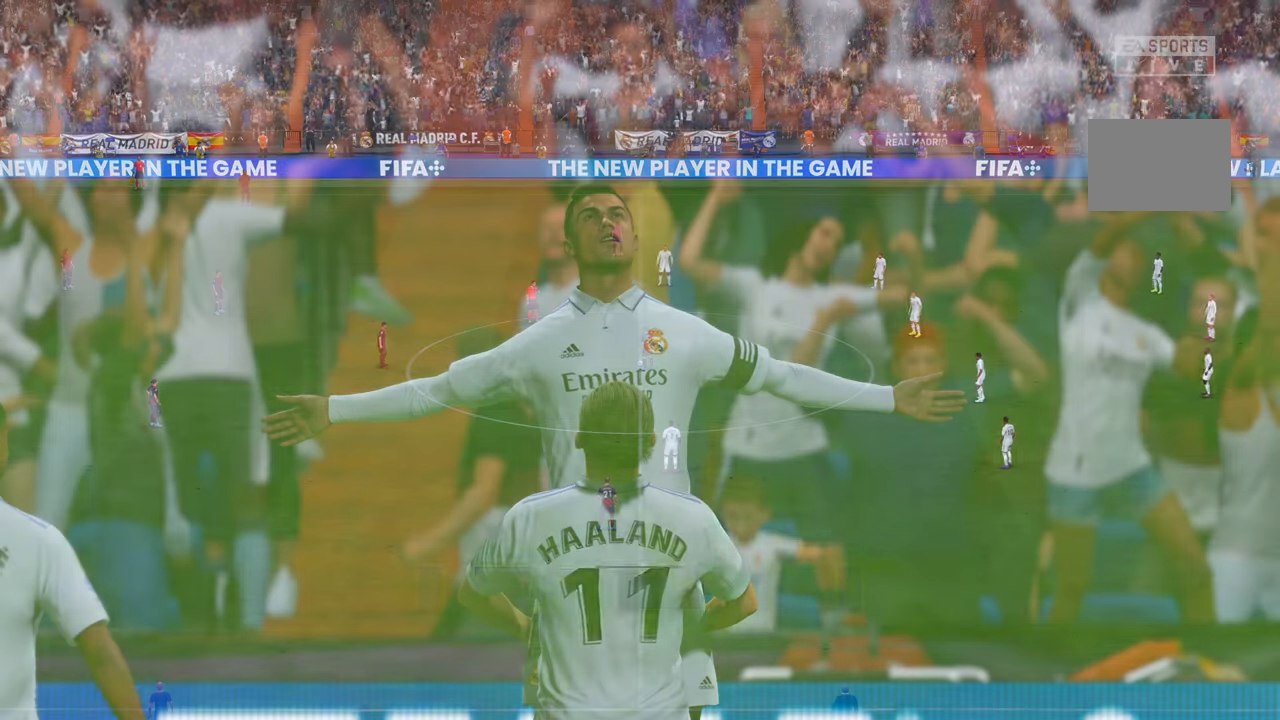
Gameplay with a controller (Xbox layout); each line is a JSON object with the inputs held at the frame after it. "events" lists button and stick changes between this image and that frame as [ms after this image, input, new state], when the widget could be followed in between. Not read: L1 L3 R1 R3 START.
{"buttons": [], "left_stick": "center", "right_stick": "center", "events": []}
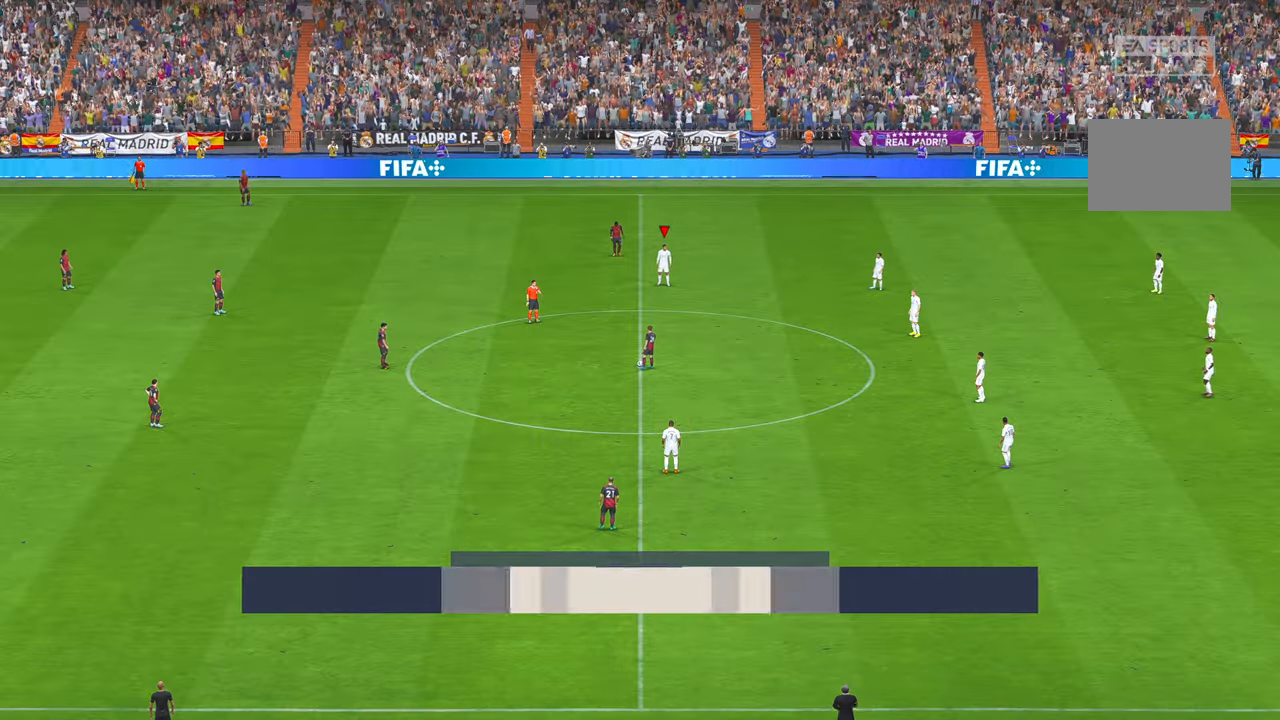
{"buttons": ["R2"], "left_stick": "center", "right_stick": "center", "events": [[167, "DPAD_UP", "down"], [184, "R2", "down"], [384, "DPAD_UP", "up"]]}
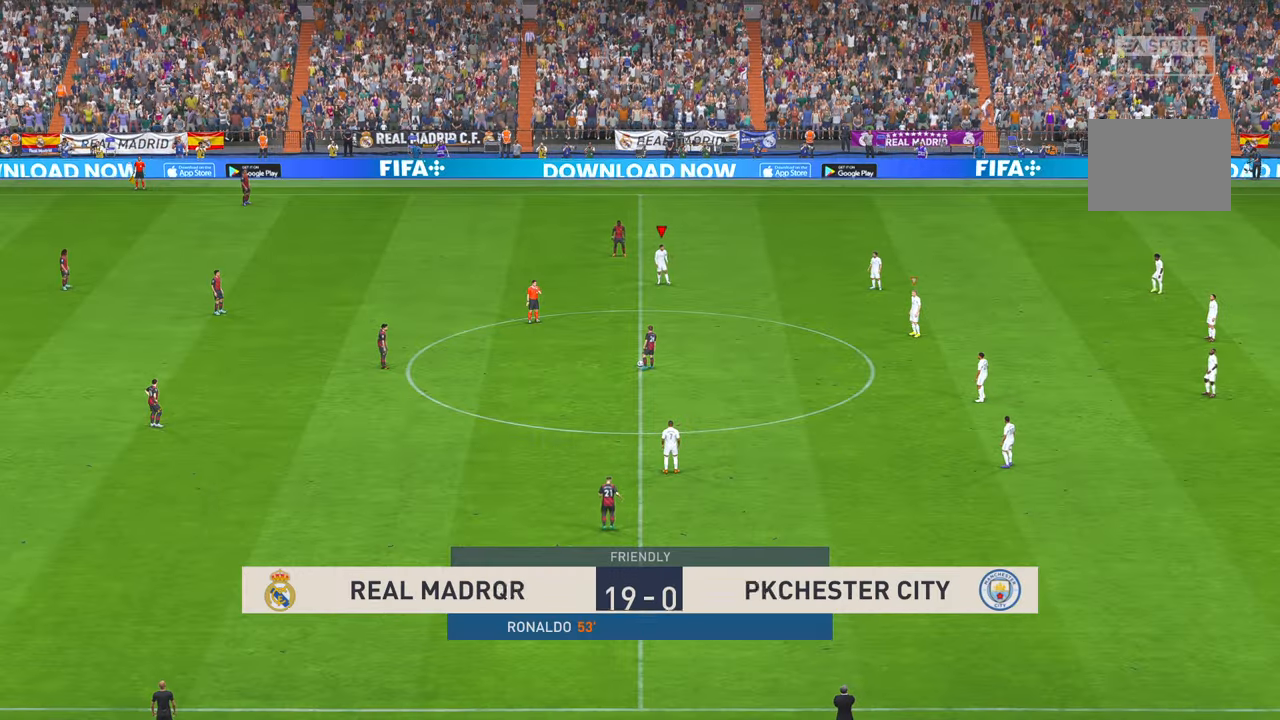
{"buttons": ["R2"], "left_stick": "down", "right_stick": "center", "events": [[84, "left_stick", "down"]]}
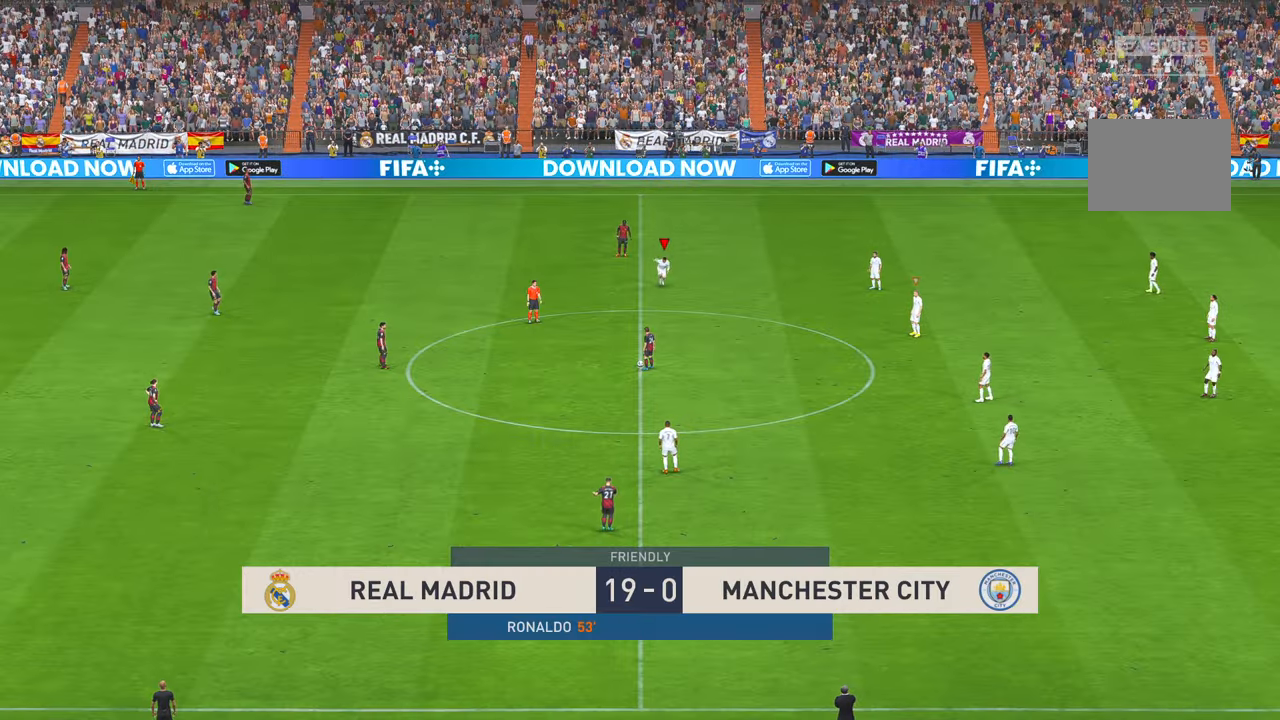
{"buttons": ["R2"], "left_stick": "down", "right_stick": "center", "events": []}
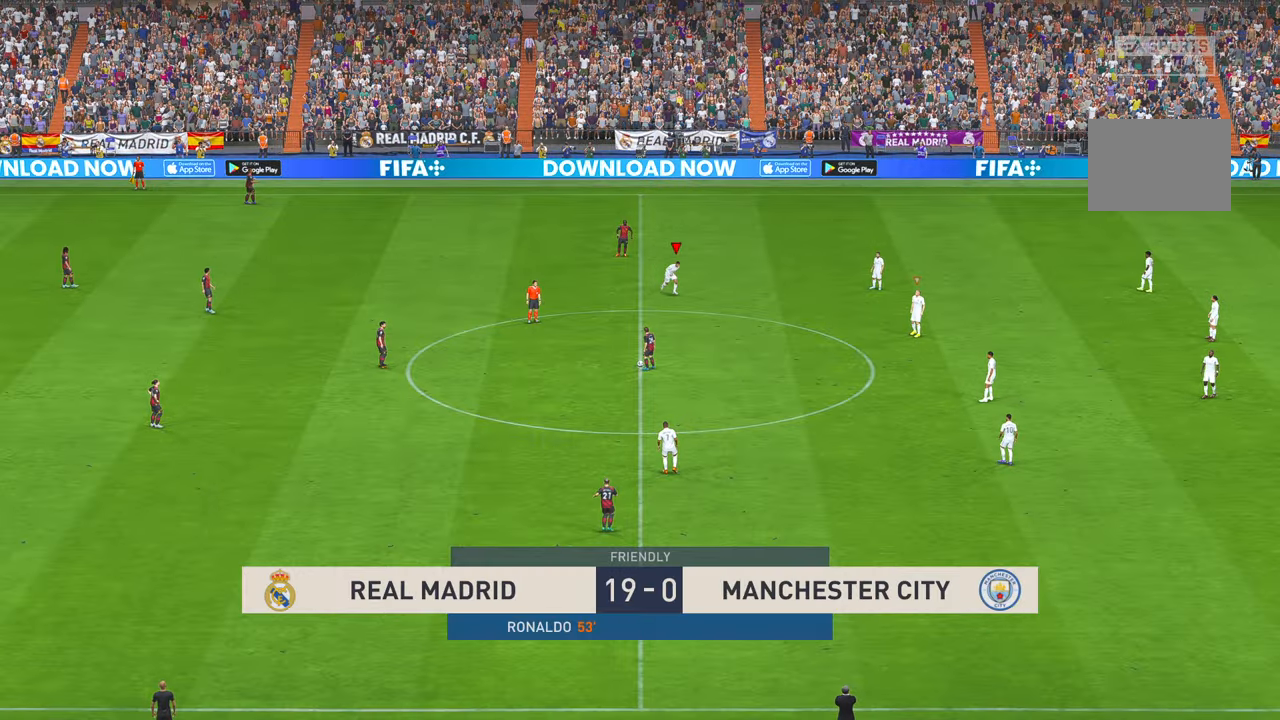
{"buttons": ["R2"], "left_stick": "down", "right_stick": "center", "events": []}
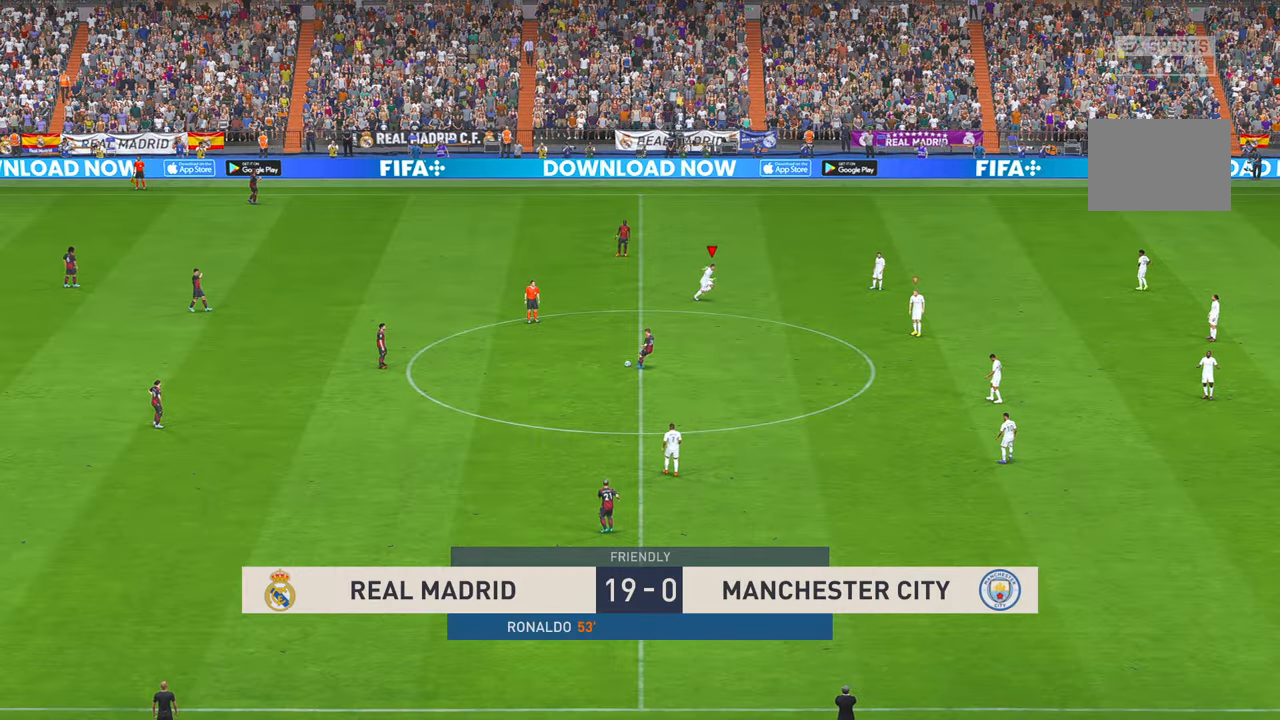
{"buttons": ["R2"], "left_stick": "down-left", "right_stick": "center", "events": [[200, "left_stick", "down-left"]]}
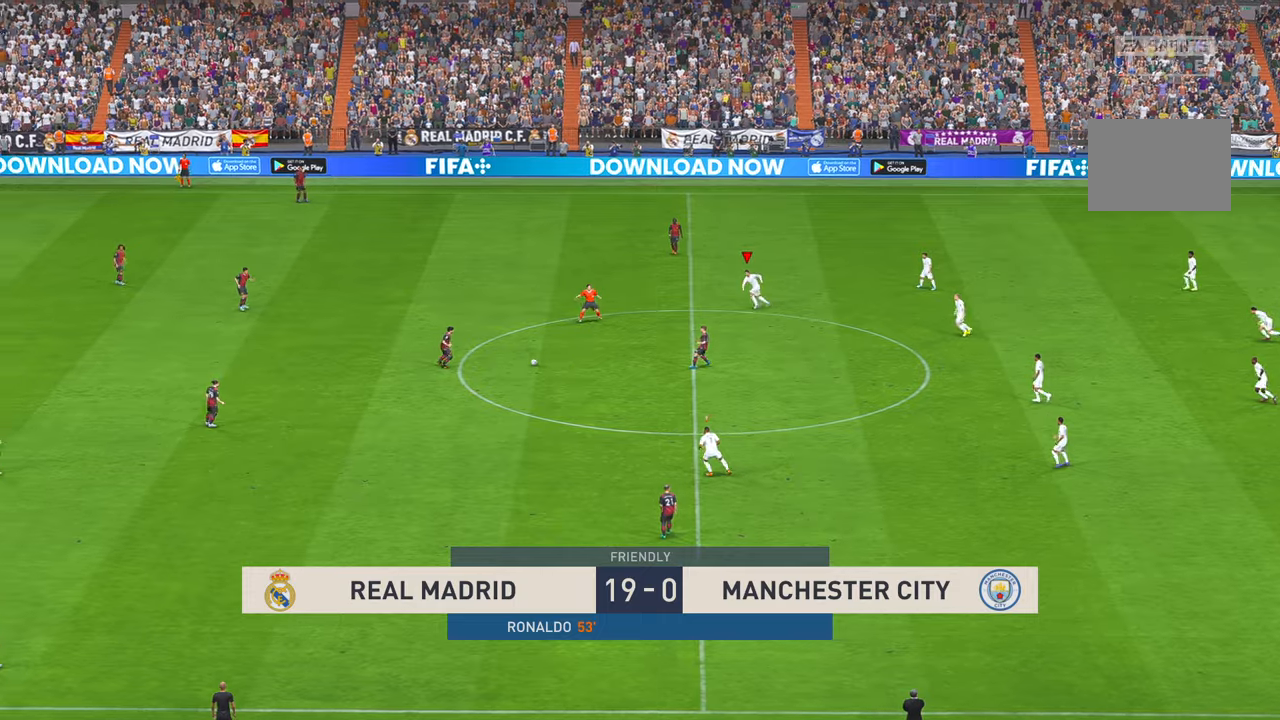
{"buttons": ["R2"], "left_stick": "left", "right_stick": "center", "events": [[67, "left_stick", "left"]]}
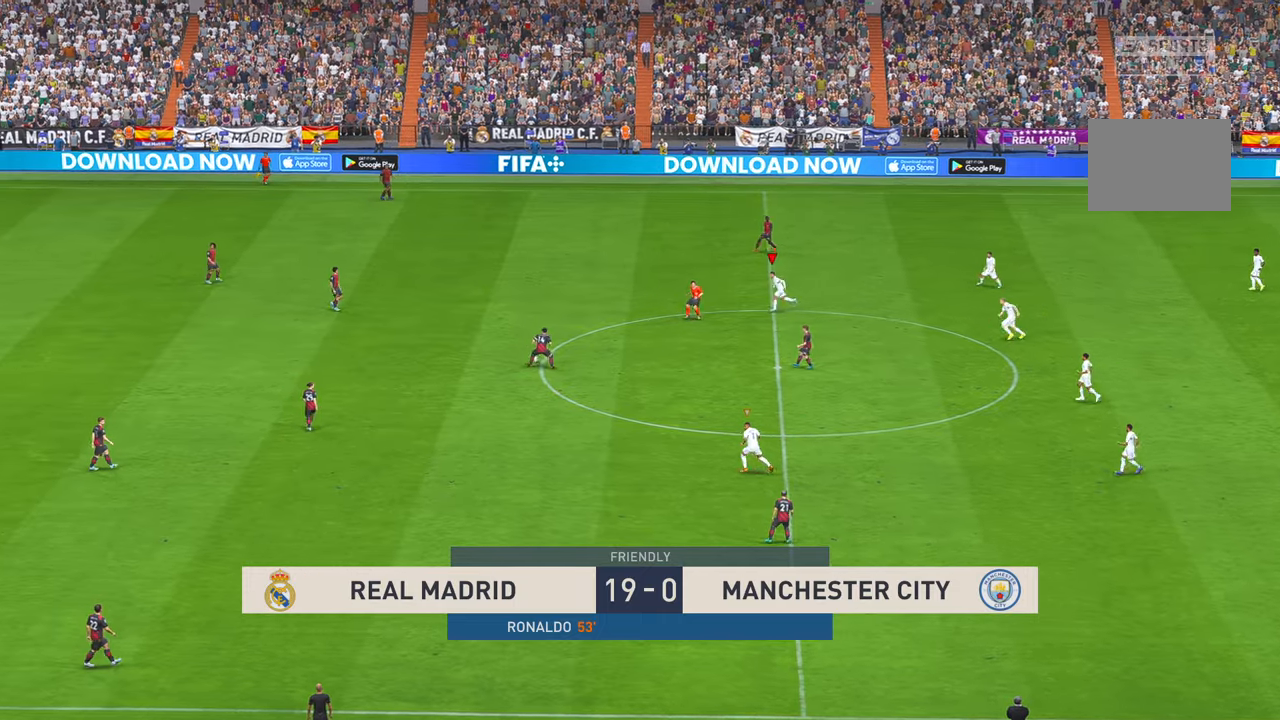
{"buttons": ["R2"], "left_stick": "left", "right_stick": "center", "events": []}
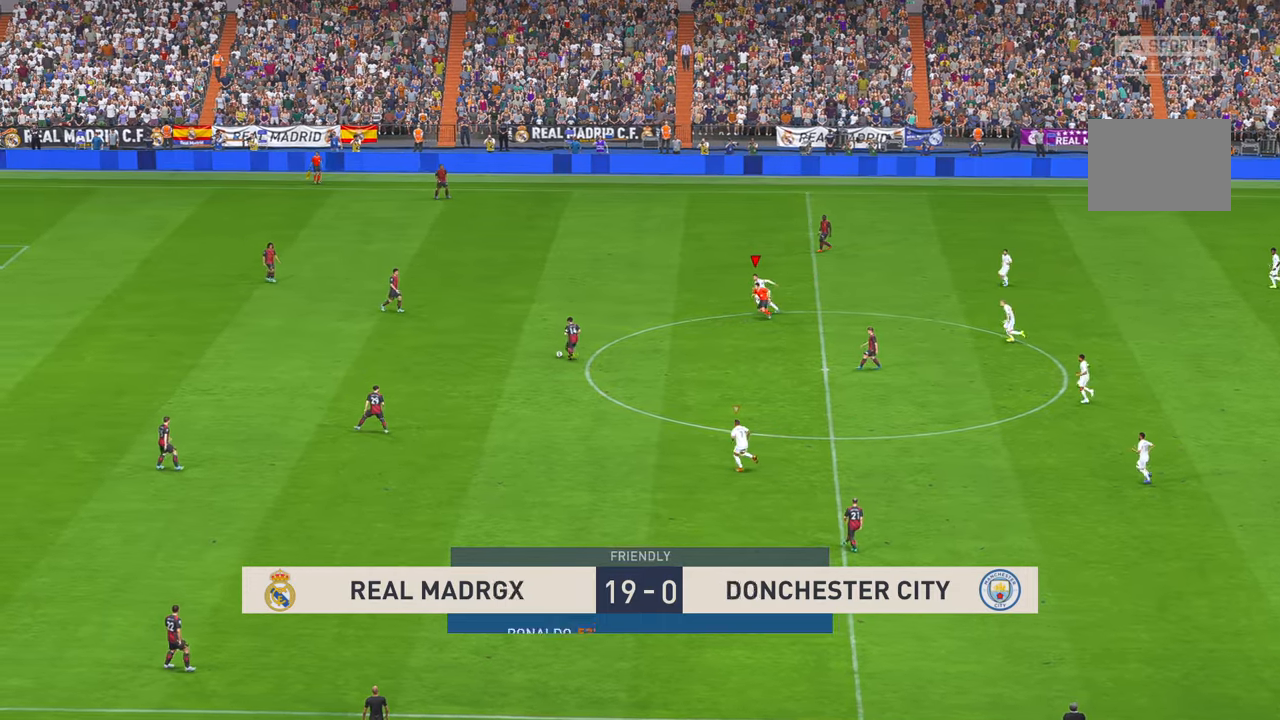
{"buttons": ["R2"], "left_stick": "left", "right_stick": "center", "events": []}
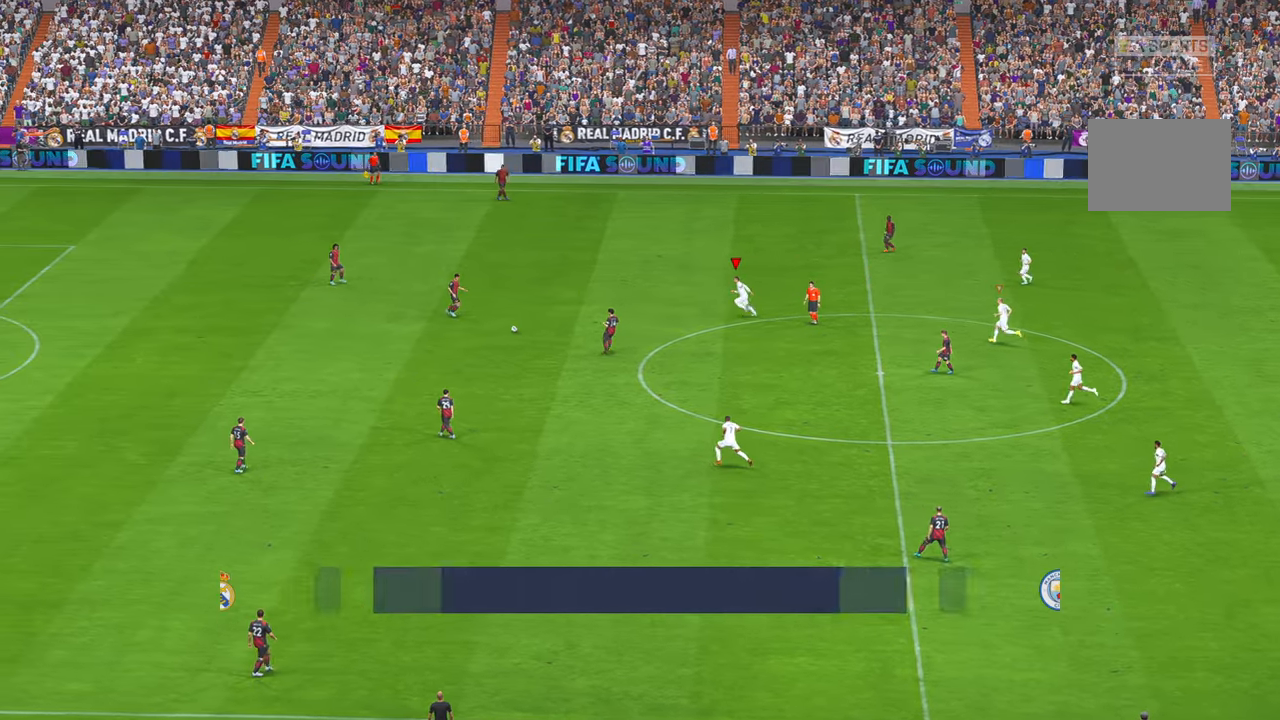
{"buttons": ["R2"], "left_stick": "down", "right_stick": "center", "events": [[67, "left_stick", "center"], [450, "left_stick", "down"]]}
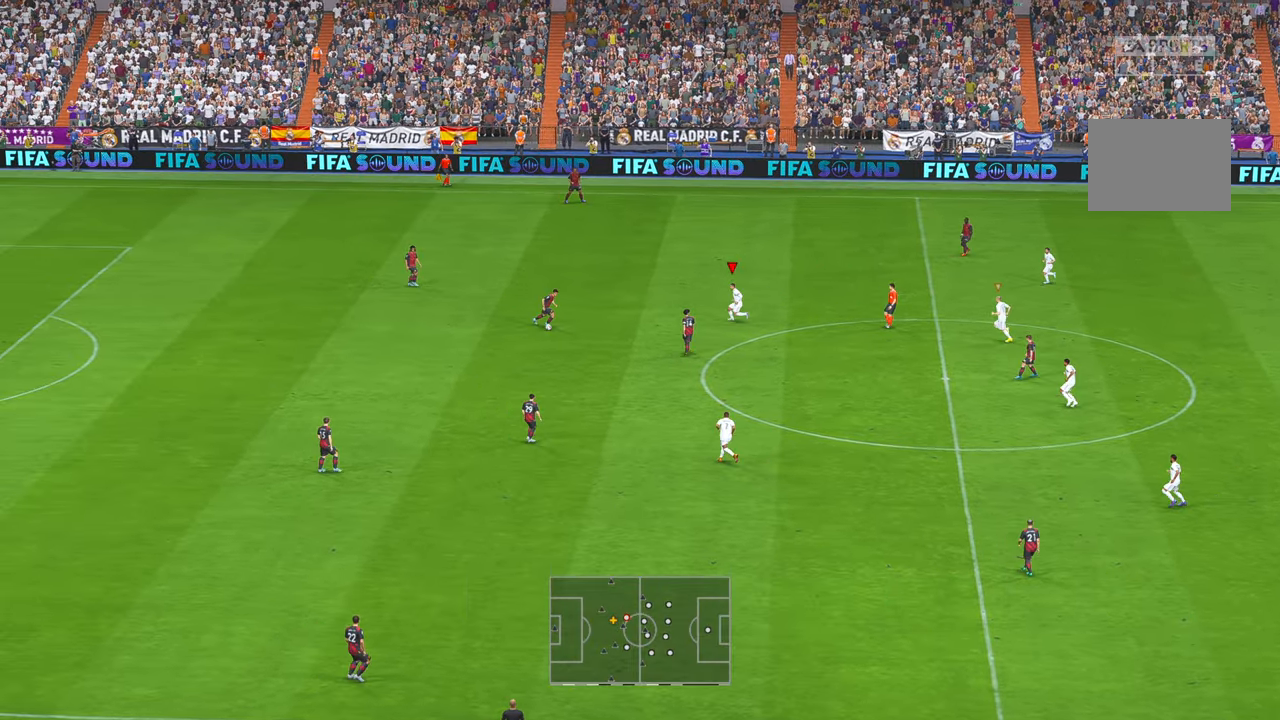
{"buttons": ["R2"], "left_stick": "center", "right_stick": "center", "events": [[467, "left_stick", "center"]]}
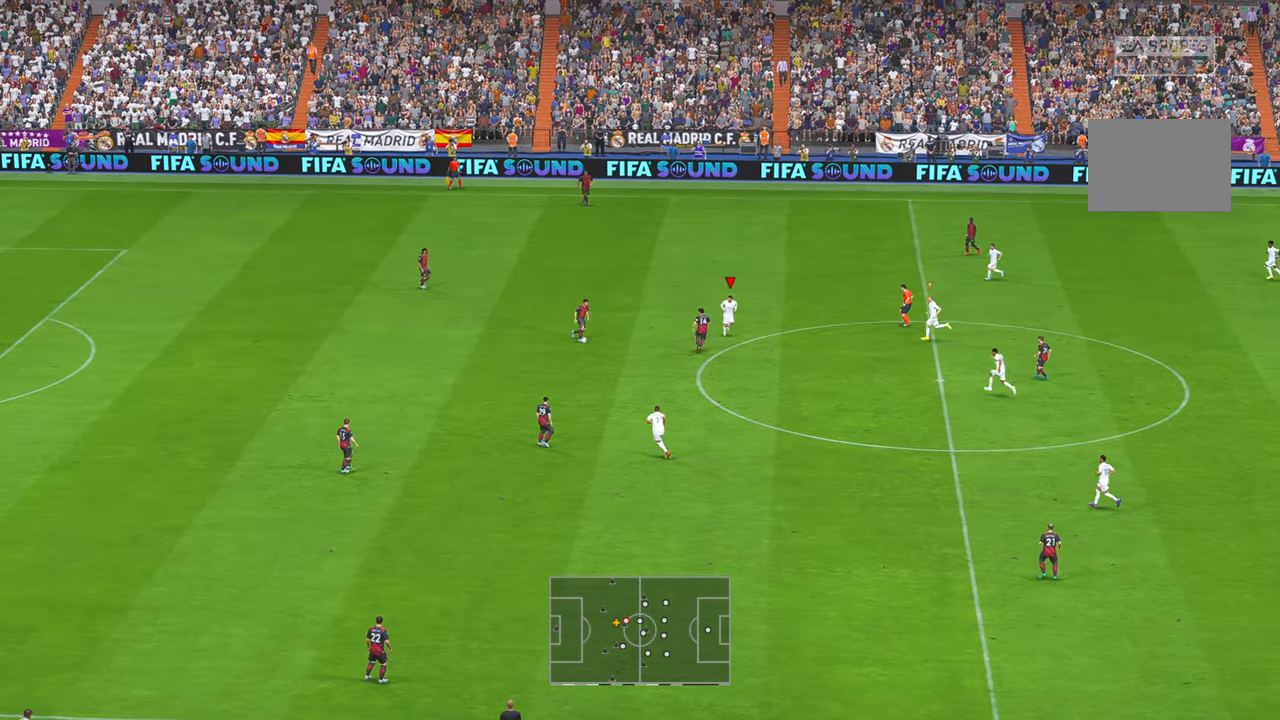
{"buttons": ["R2"], "left_stick": "center", "right_stick": "center", "events": []}
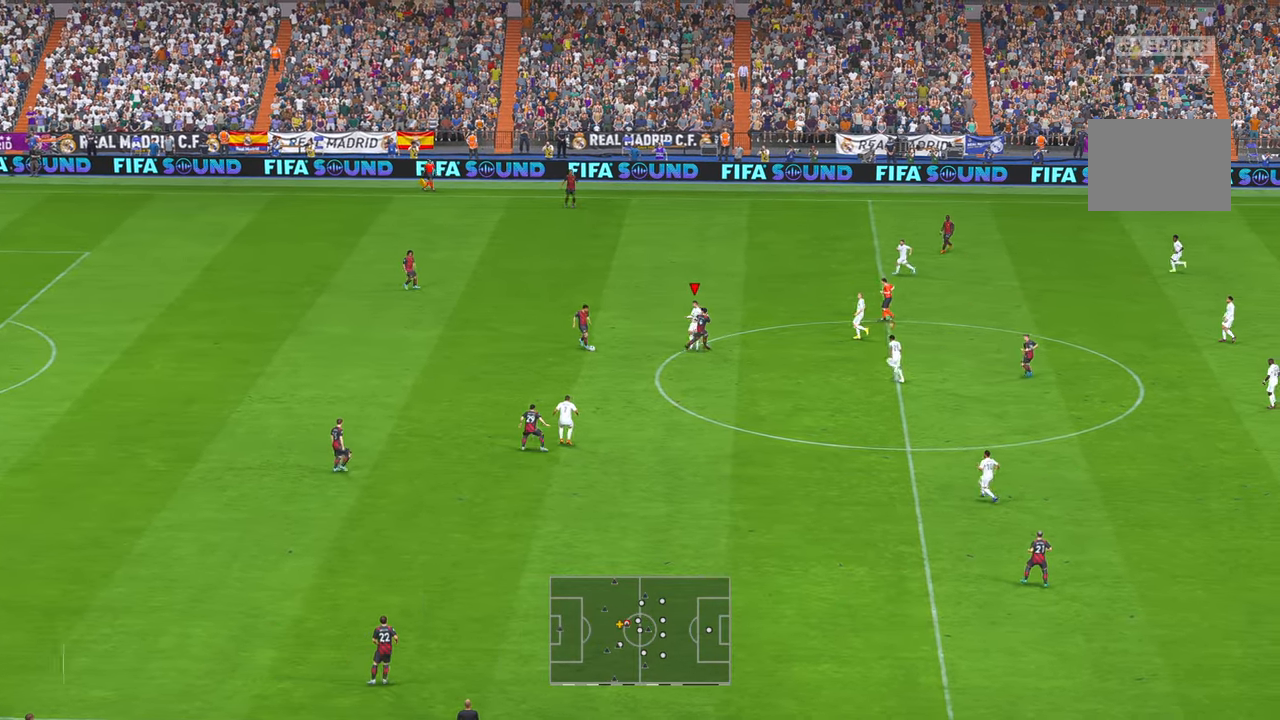
{"buttons": ["R2"], "left_stick": "down", "right_stick": "center", "events": [[200, "left_stick", "down"]]}
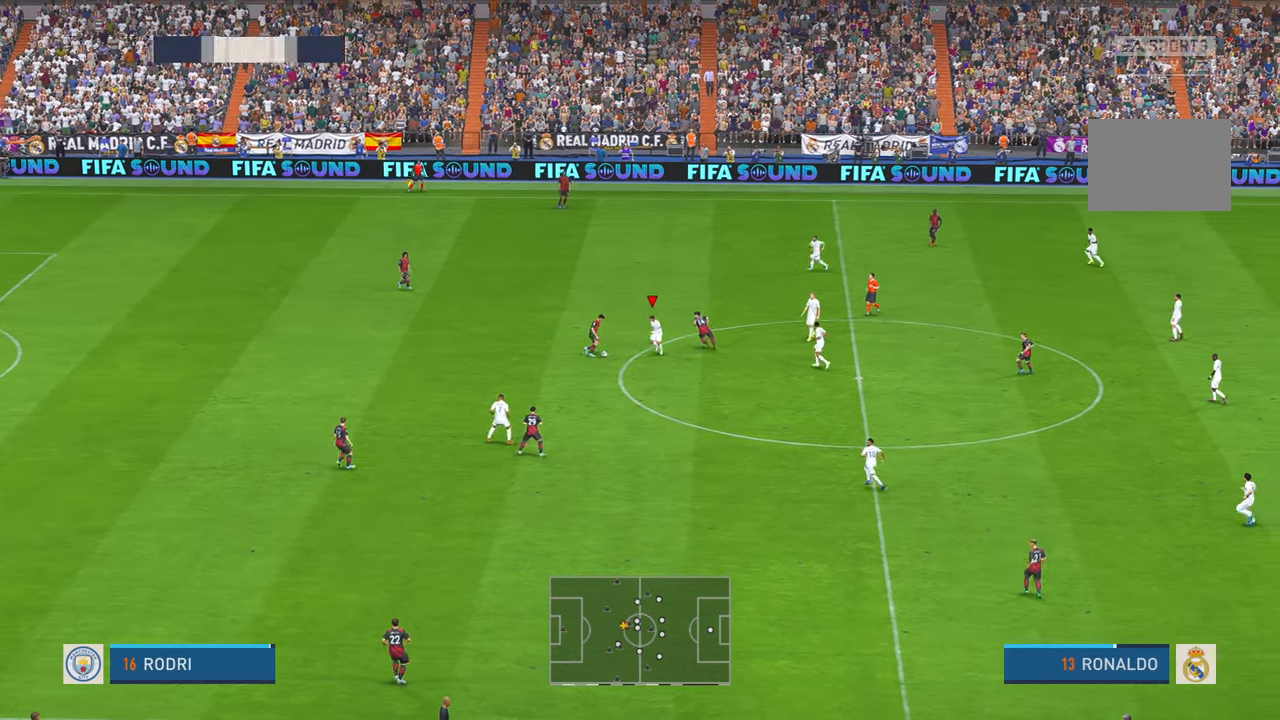
{"buttons": ["R2"], "left_stick": "right", "right_stick": "center", "events": [[100, "left_stick", "center"], [250, "left_stick", "right"]]}
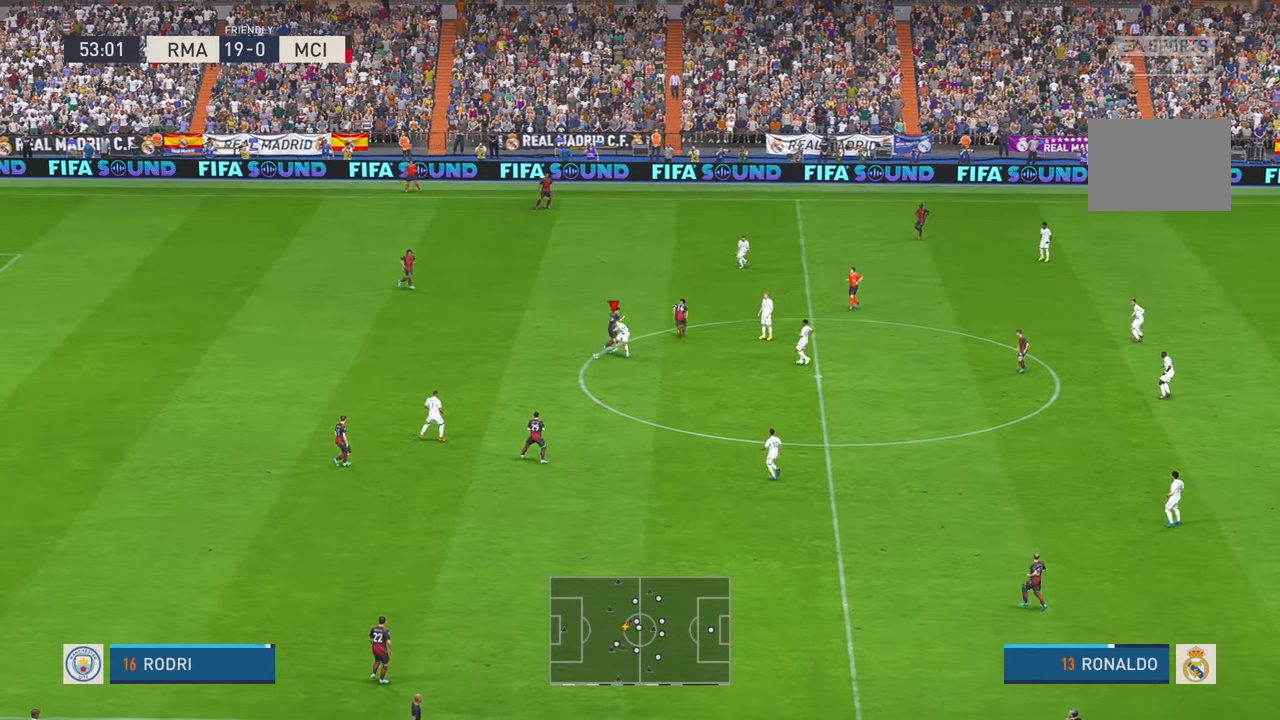
{"buttons": ["R2"], "left_stick": "left", "right_stick": "center", "events": [[150, "DPAD_RIGHT", "down"], [200, "DPAD_RIGHT", "up"], [333, "DPAD_RIGHT", "down"], [333, "left_stick", "center"], [467, "left_stick", "left"], [483, "DPAD_RIGHT", "up"]]}
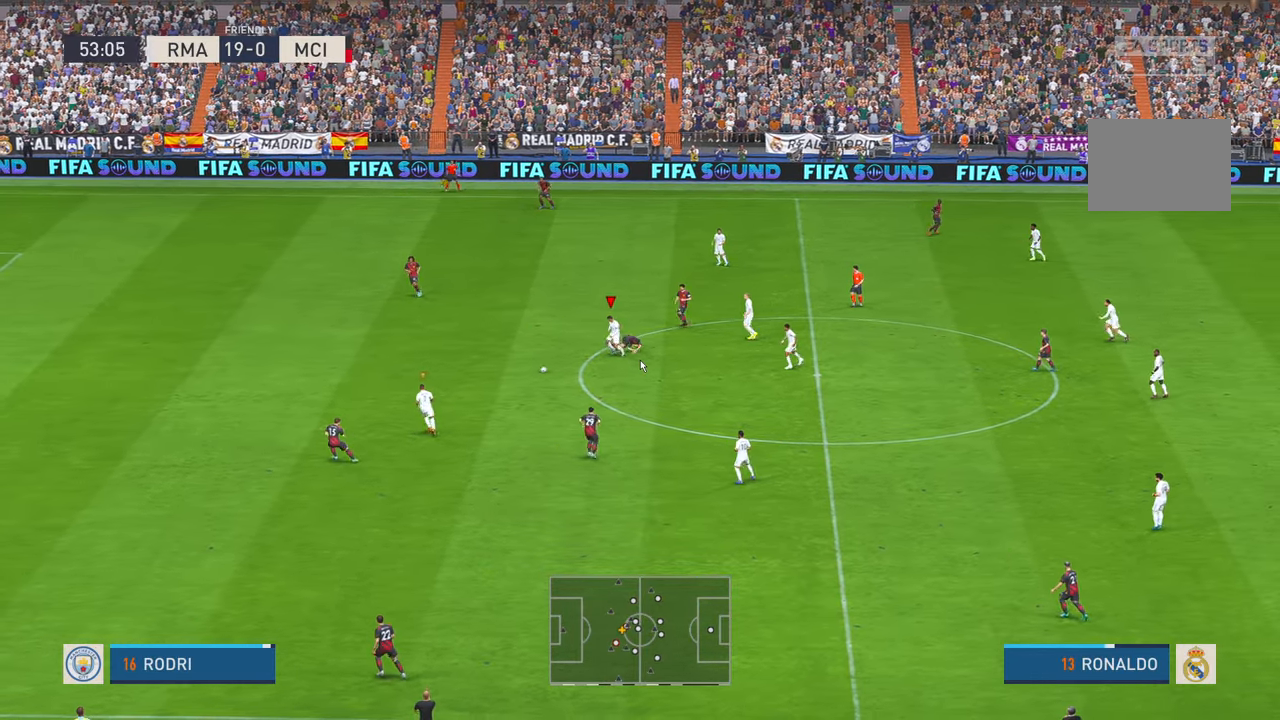
{"buttons": ["R2"], "left_stick": "left", "right_stick": "center", "events": []}